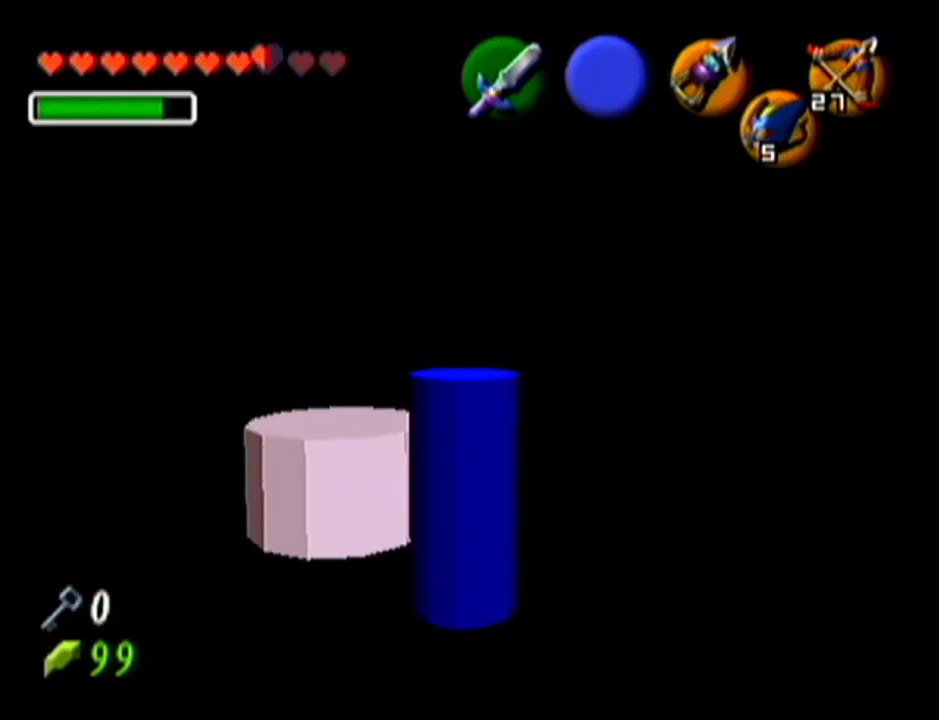
Gameplay with a controller (Nintendo layout); each line is a JSON object with the inputs held at the frame after it. "events" lists button and stick changes between this image and that frame as [ms after this image, input, new state], when the widget could be followed in between. Not read: L3 R3.
{"buttons": [], "left_stick": "up-right", "events": [[34, "left_stick", "center"], [217, "left_stick", "up-right"]]}
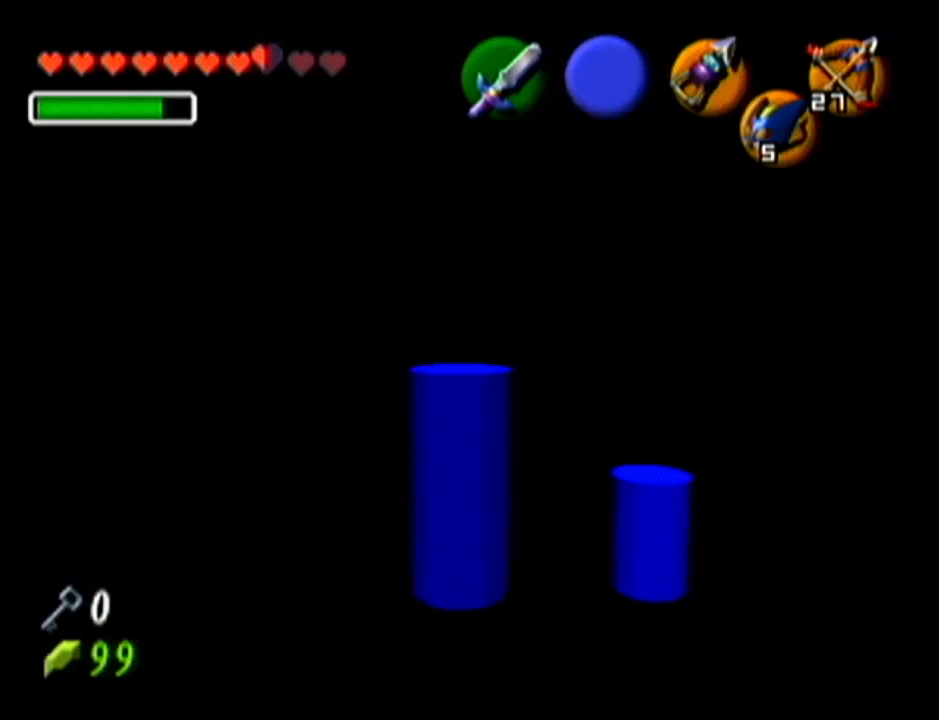
{"buttons": [], "left_stick": "down-left", "events": [[117, "left_stick", "center"], [267, "left_stick", "down-left"]]}
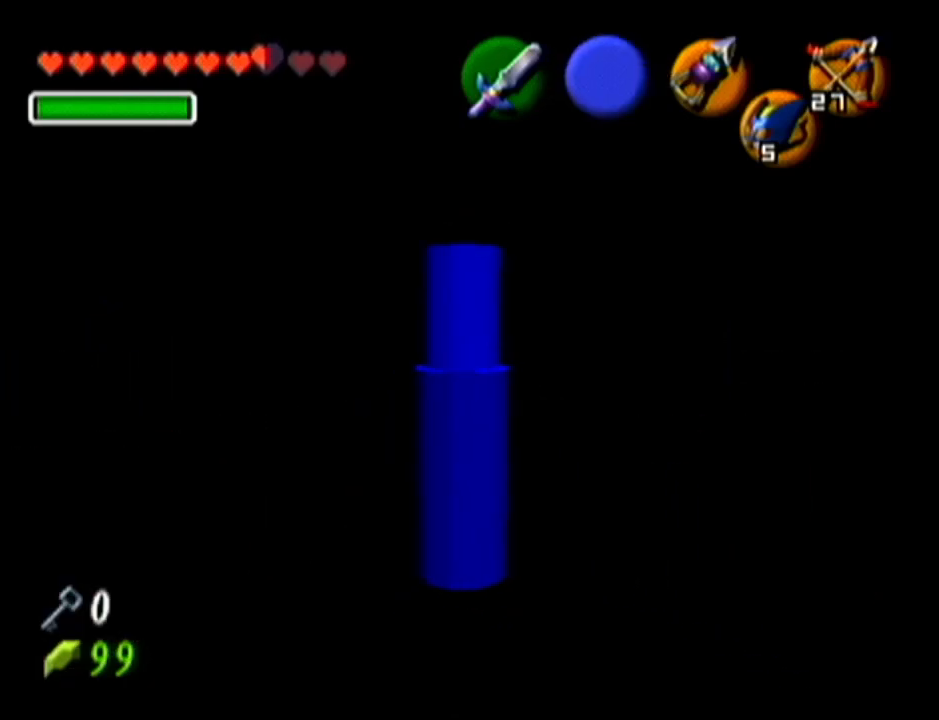
{"buttons": [], "left_stick": "left", "events": [[267, "left_stick", "left"]]}
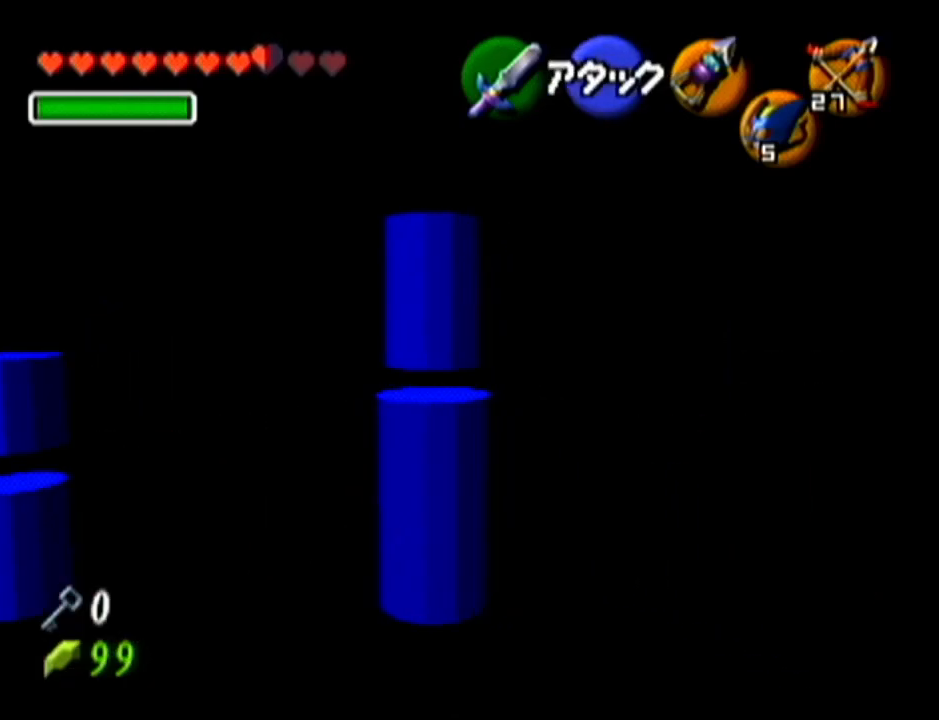
{"buttons": [], "left_stick": "center", "events": [[200, "left_stick", "center"]]}
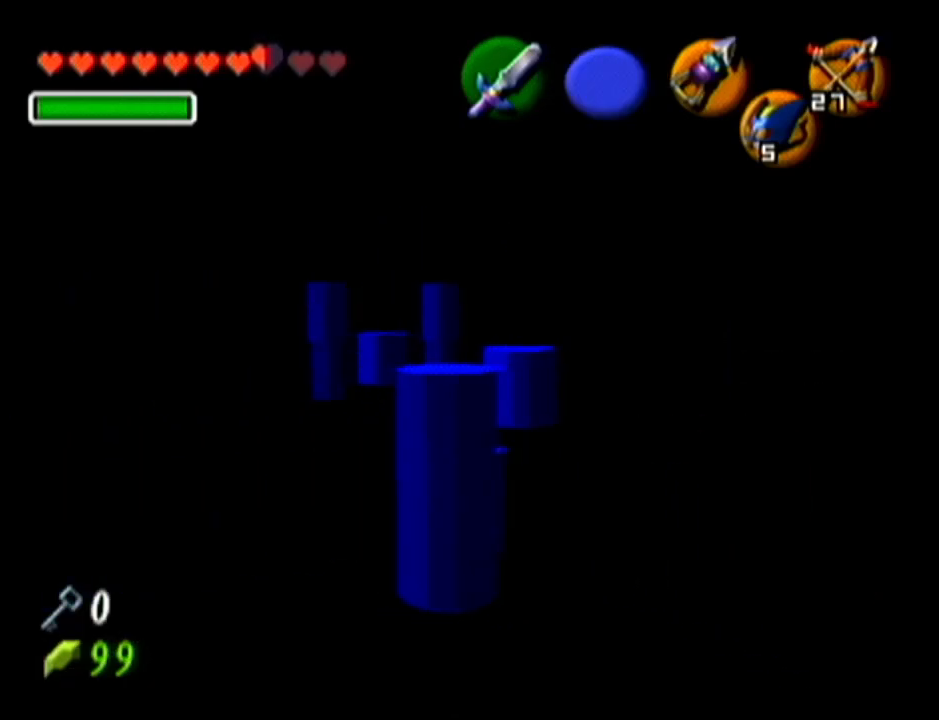
{"buttons": [], "left_stick": "up", "events": [[51, "left_stick", "up-right"], [201, "left_stick", "up"]]}
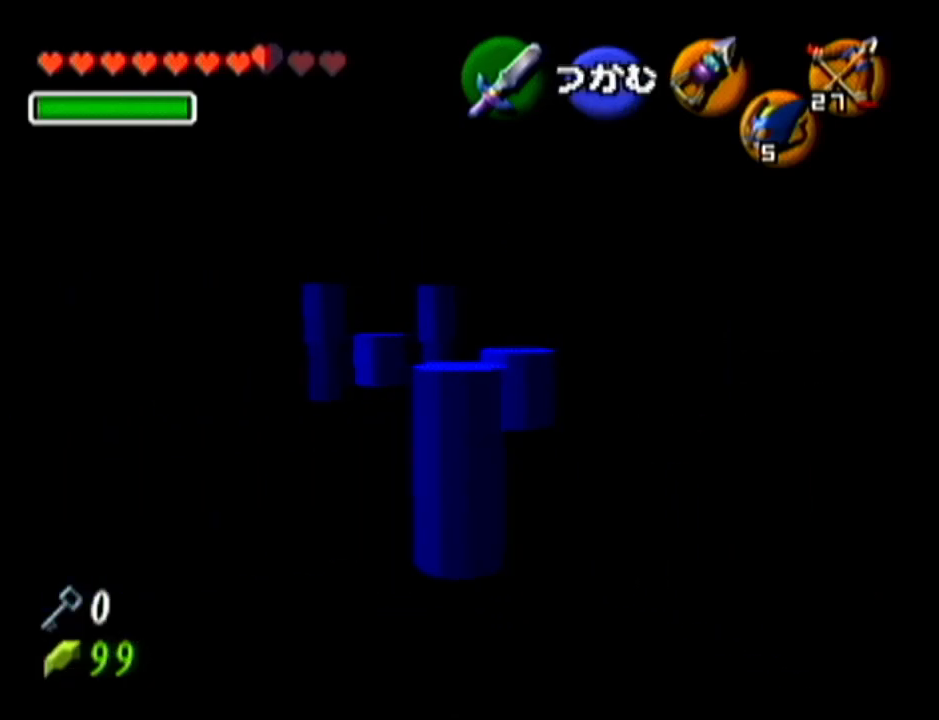
{"buttons": [], "left_stick": "up", "events": []}
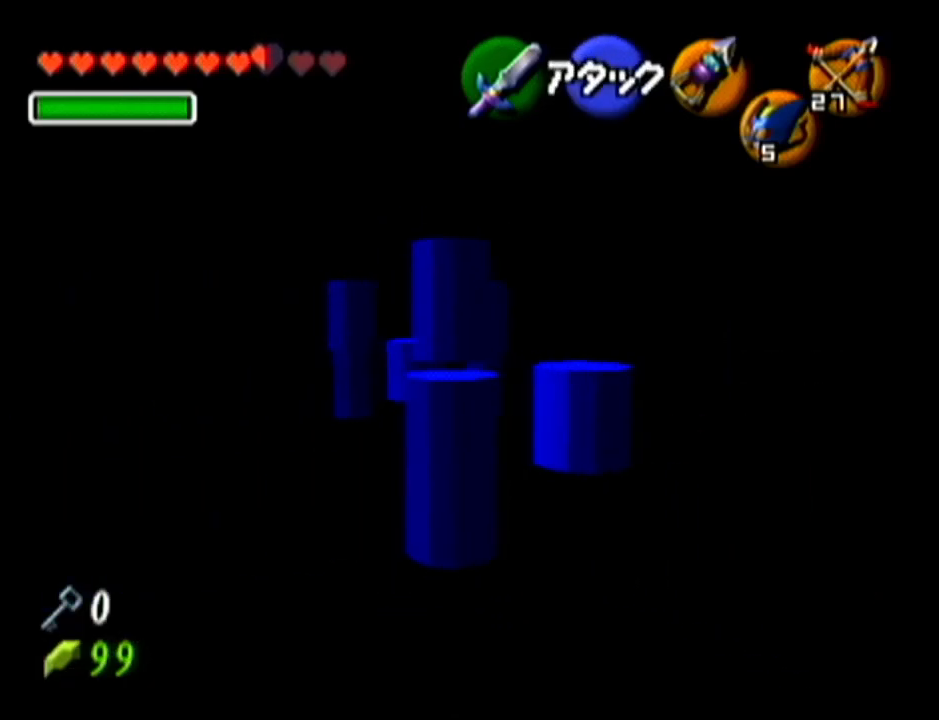
{"buttons": ["Z"], "left_stick": "center", "events": [[334, "Z", "down"], [334, "left_stick", "center"]]}
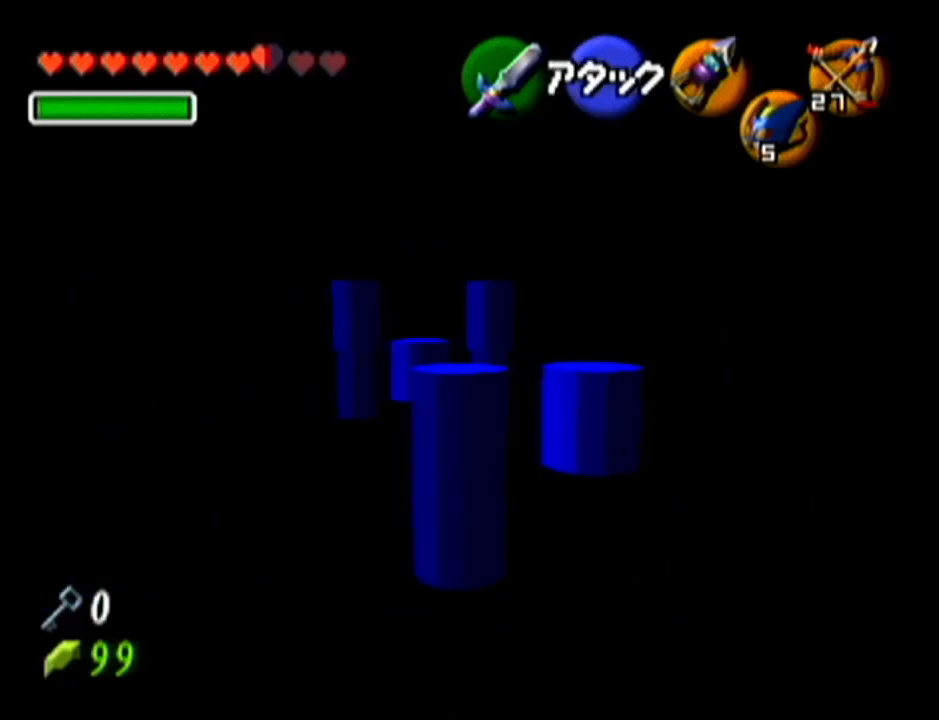
{"buttons": ["Z"], "left_stick": "left", "events": [[417, "left_stick", "left"]]}
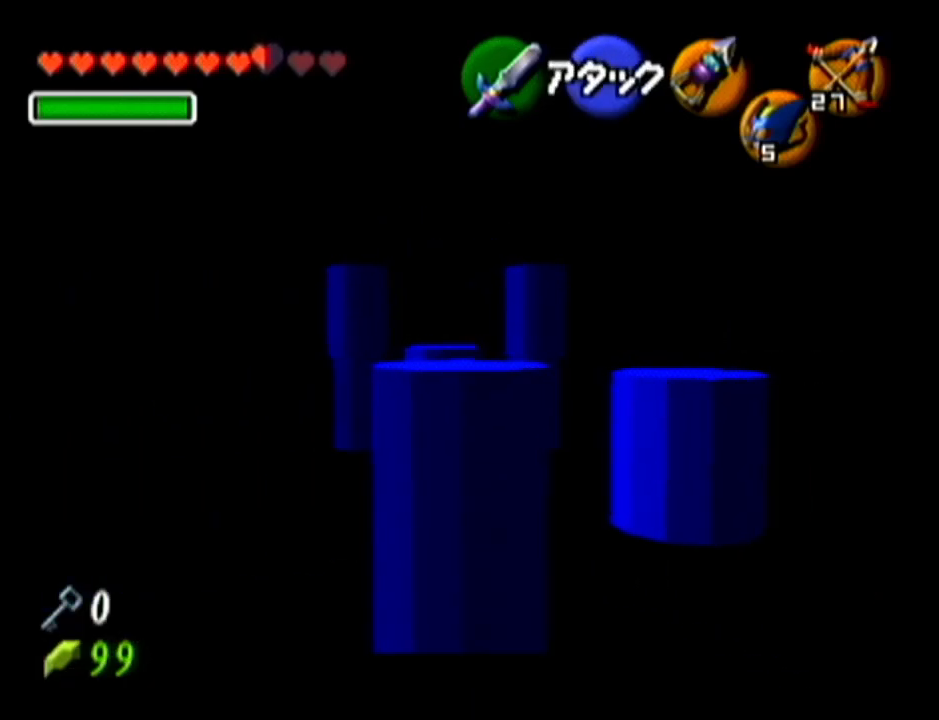
{"buttons": ["Z"], "left_stick": "center", "events": [[351, "left_stick", "center"]]}
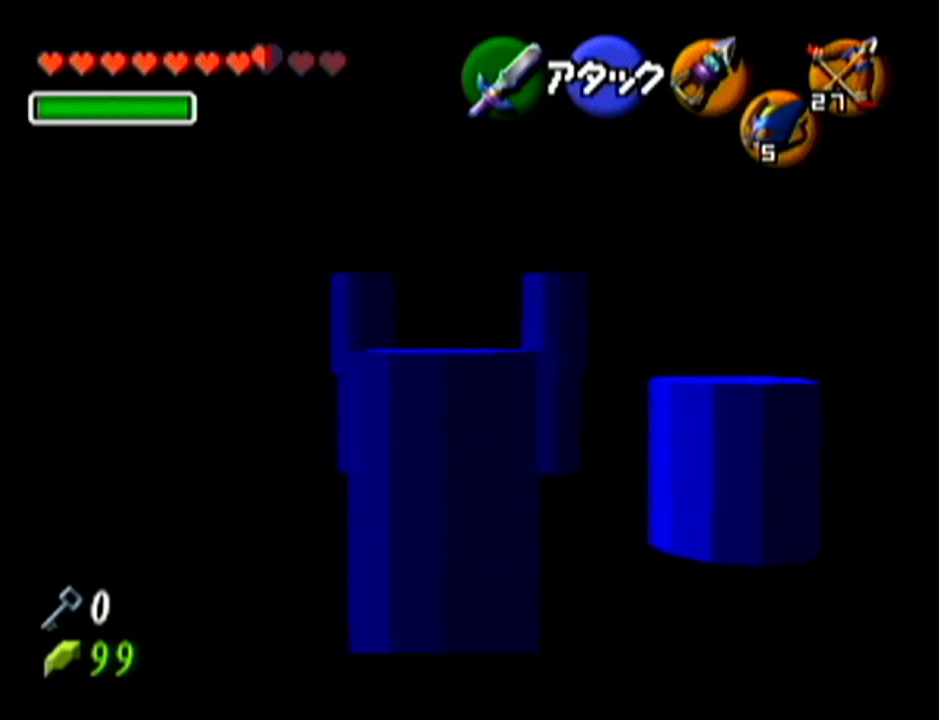
{"buttons": ["R1", "Z", "C_DOWN"], "left_stick": "center", "events": [[133, "left_stick", "right"], [267, "left_stick", "center"], [417, "C_DOWN", "down"], [467, "R1", "down"]]}
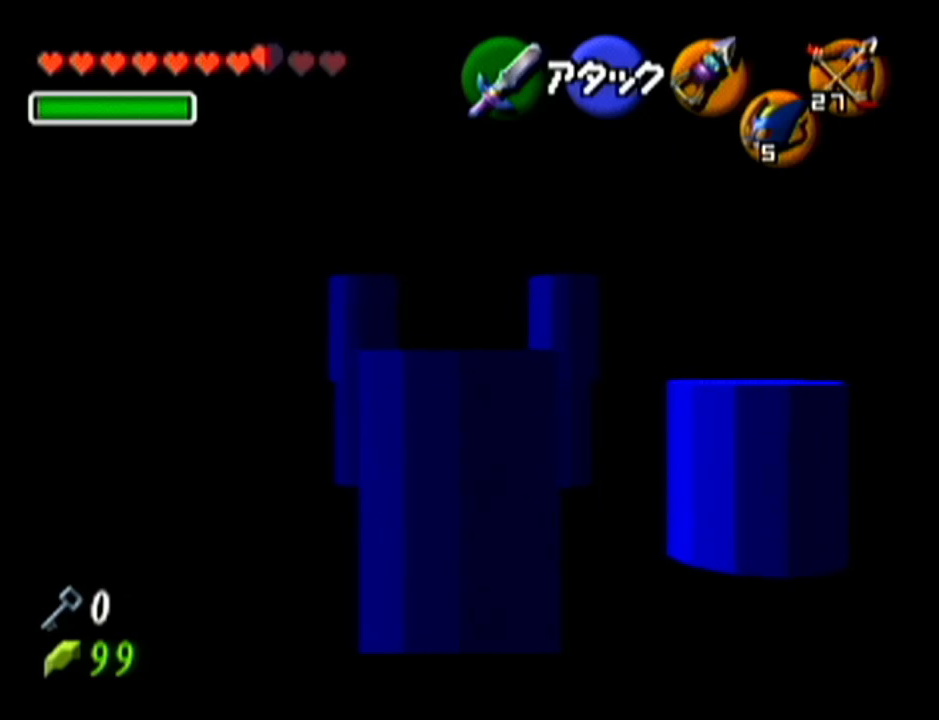
{"buttons": ["A", "Z"], "left_stick": "right", "events": [[134, "R1", "up"], [167, "C_DOWN", "up"], [418, "left_stick", "right"], [484, "A", "down"]]}
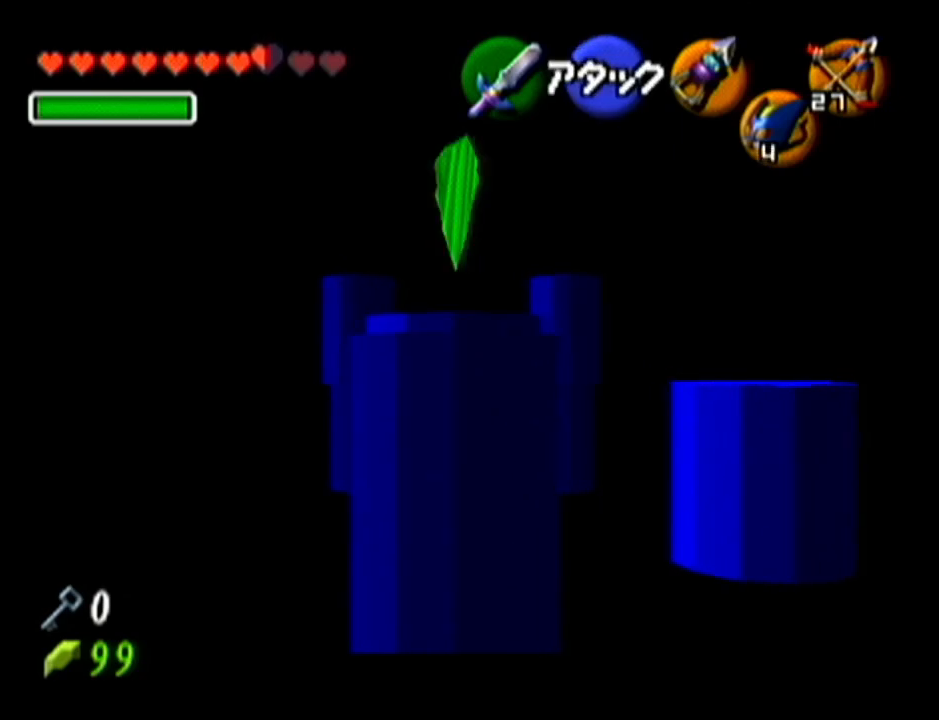
{"buttons": ["Z"], "left_stick": "right", "events": [[117, "A", "up"], [150, "left_stick", "center"], [334, "left_stick", "right"], [350, "A", "down"], [484, "A", "up"]]}
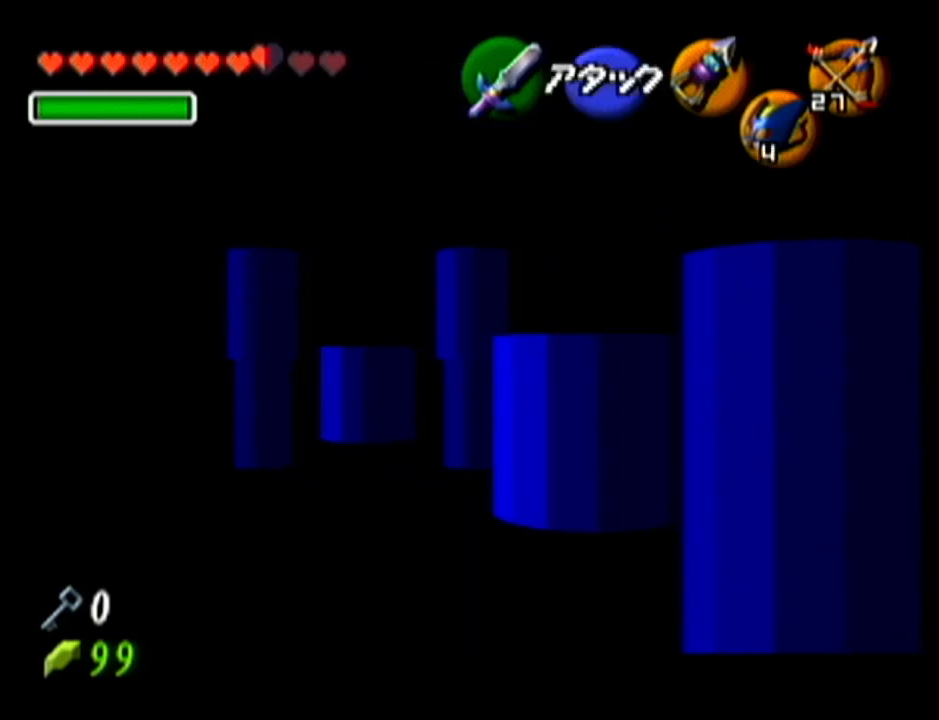
{"buttons": ["Z"], "left_stick": "up", "events": [[51, "left_stick", "center"], [334, "left_stick", "up"]]}
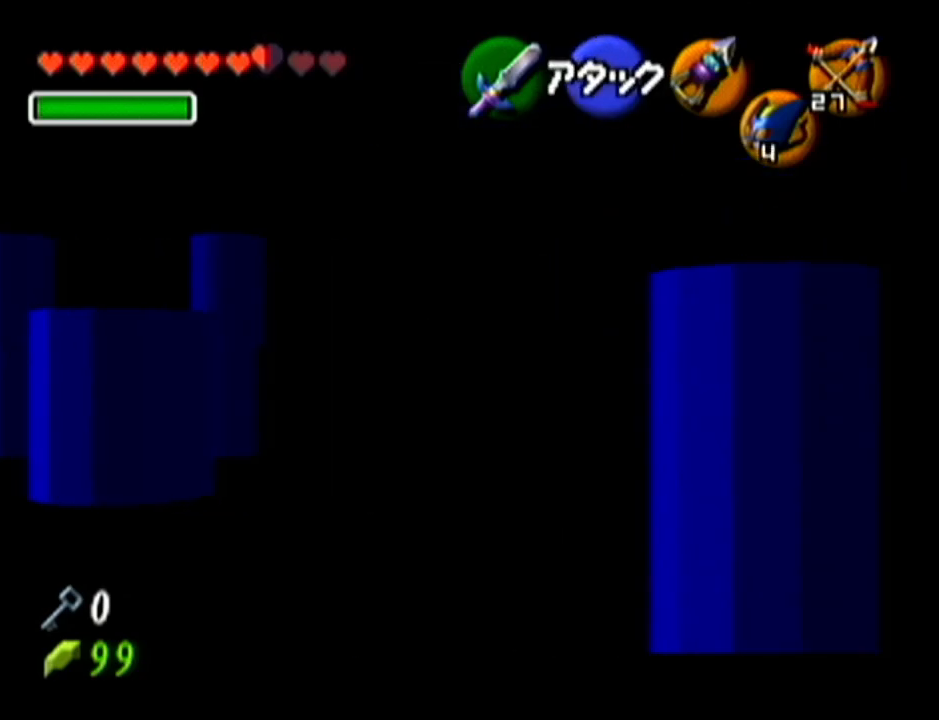
{"buttons": ["Z"], "left_stick": "up", "events": []}
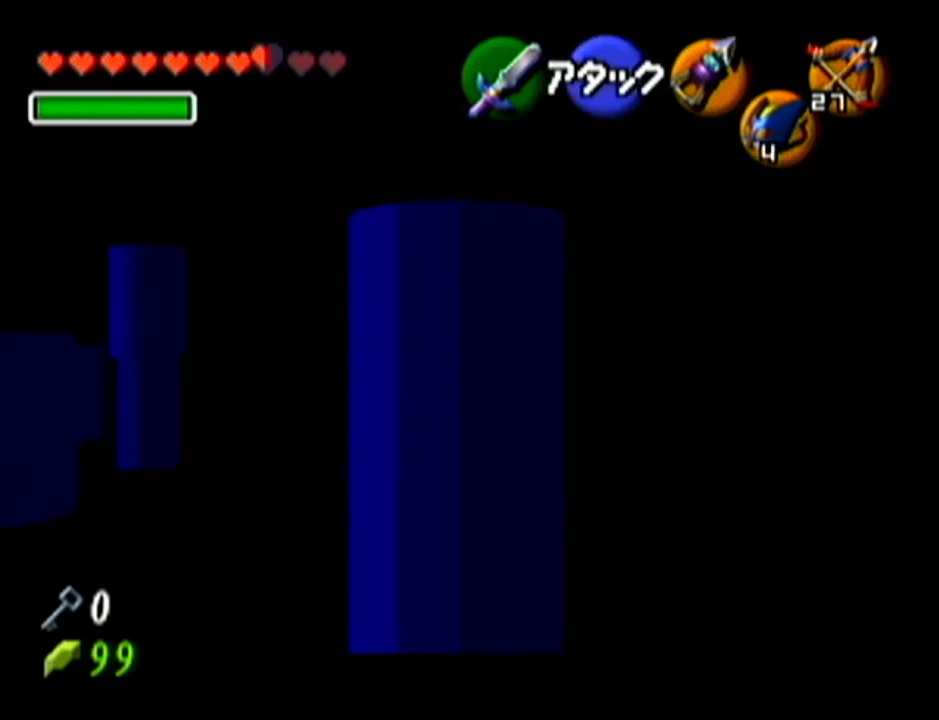
{"buttons": [], "left_stick": "center", "events": [[67, "Z", "up"], [67, "left_stick", "center"]]}
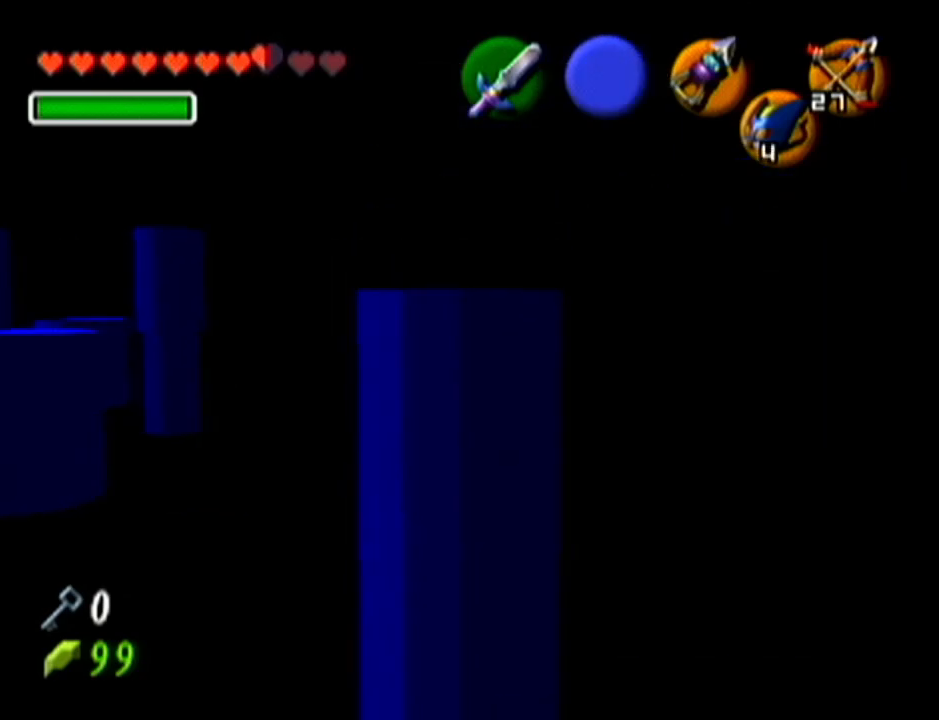
{"buttons": [], "left_stick": "up-left", "events": [[317, "left_stick", "up-left"]]}
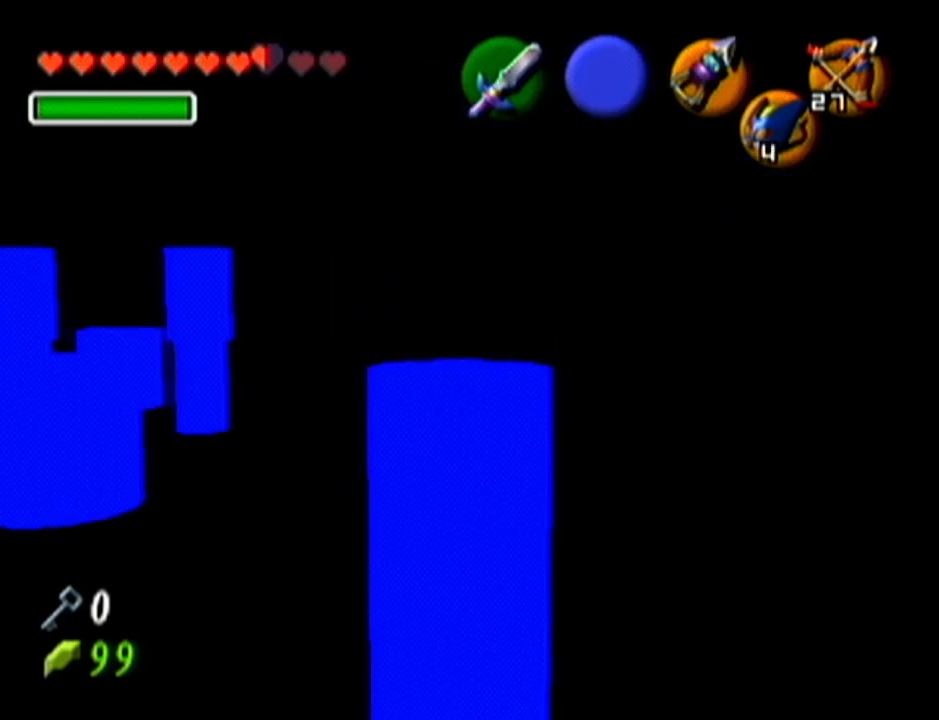
{"buttons": [], "left_stick": "center", "events": [[84, "left_stick", "up"], [334, "left_stick", "center"]]}
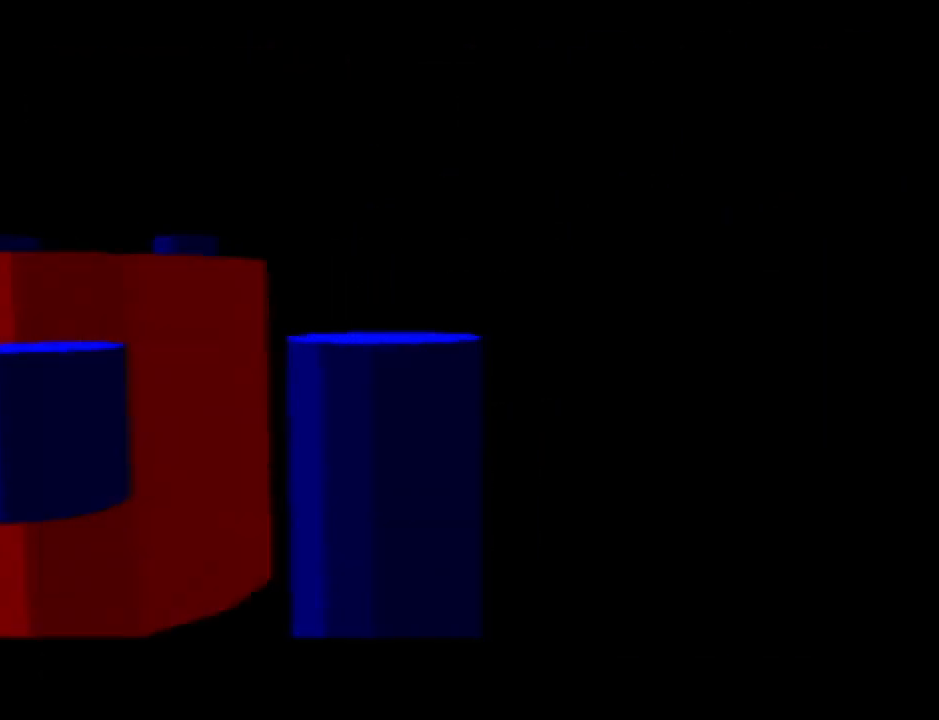
{"buttons": [], "left_stick": "center", "events": []}
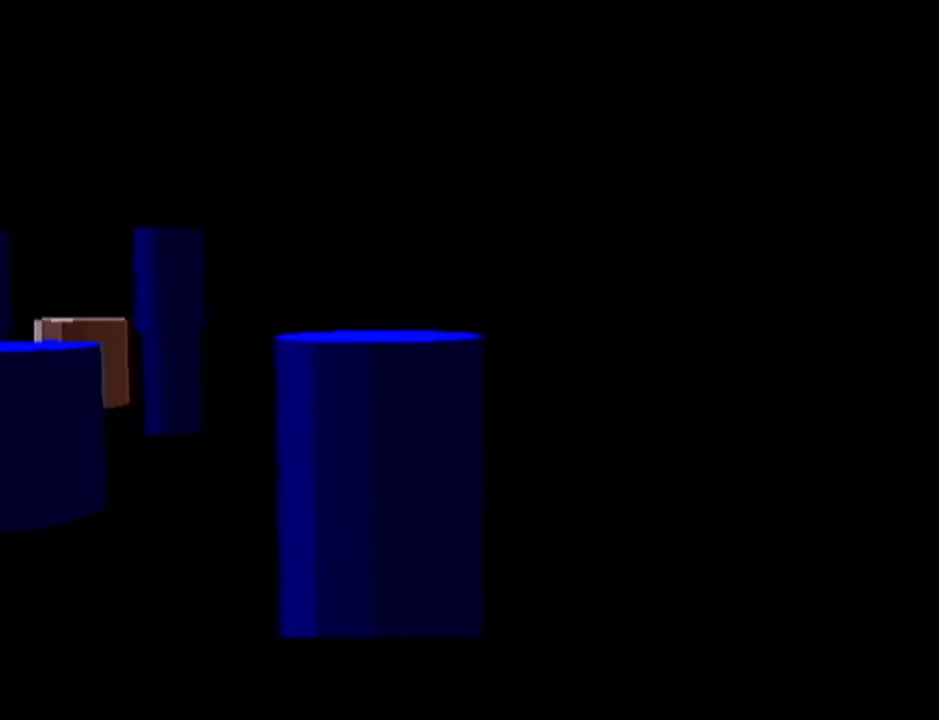
{"buttons": [], "left_stick": "center", "events": []}
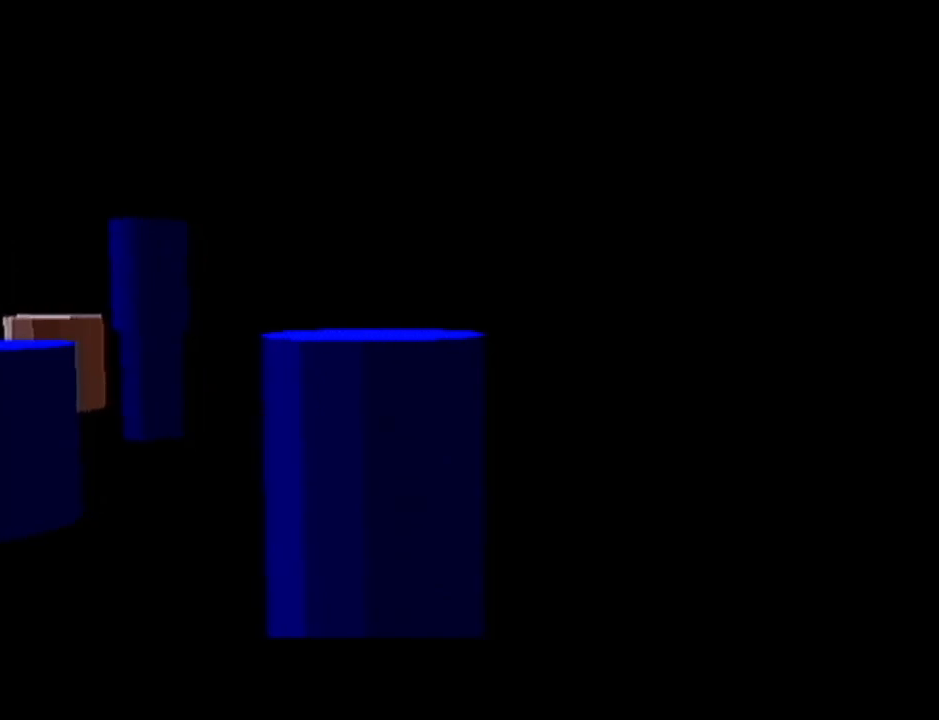
{"buttons": [], "left_stick": "center", "events": []}
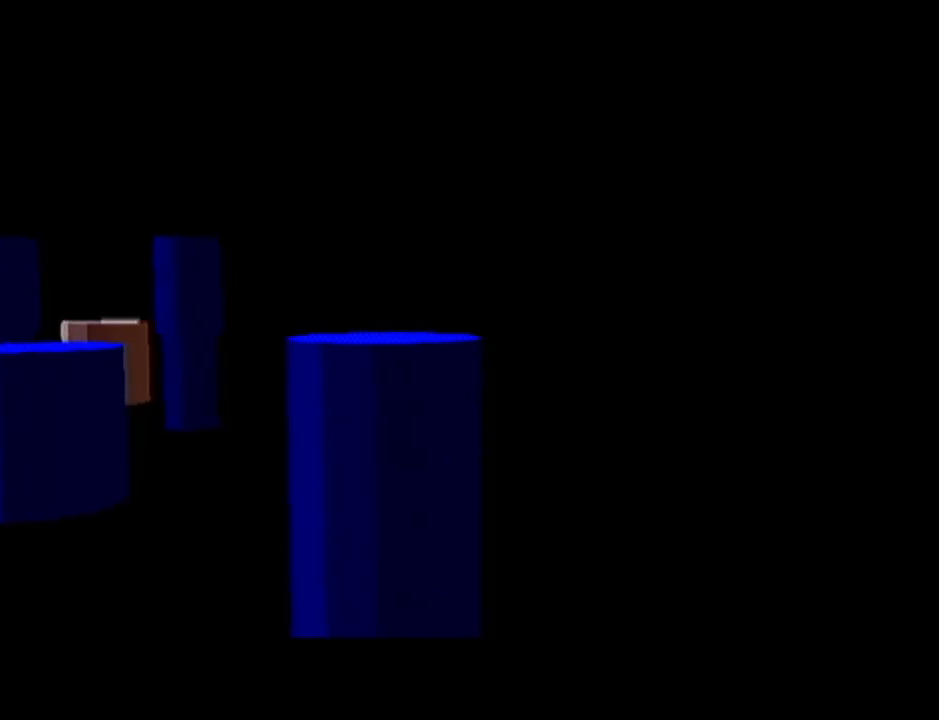
{"buttons": [], "left_stick": "center", "events": []}
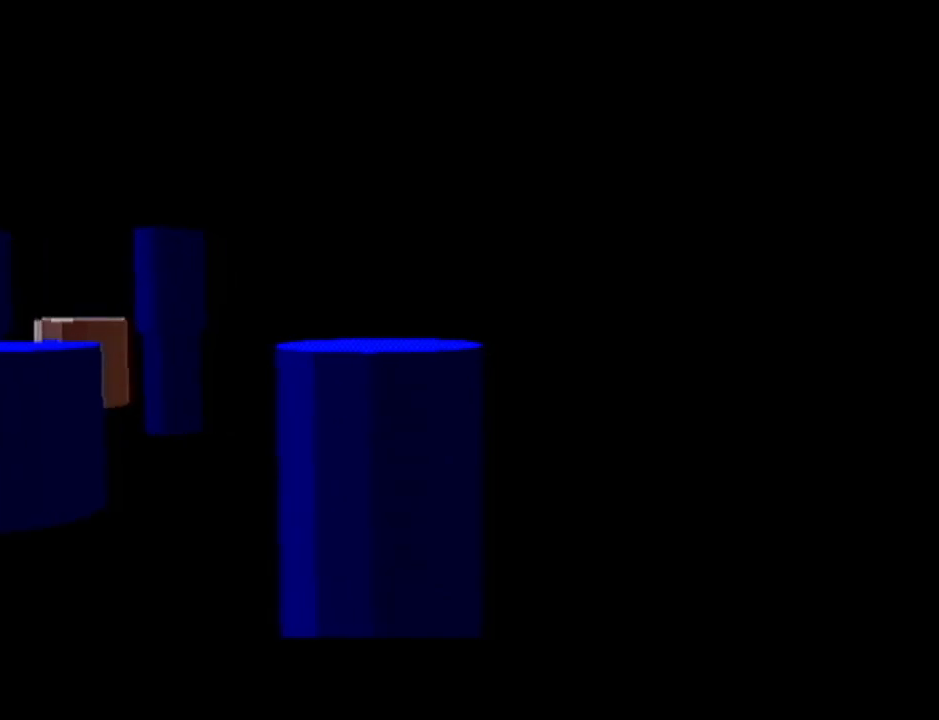
{"buttons": [], "left_stick": "up", "events": [[200, "left_stick", "up"]]}
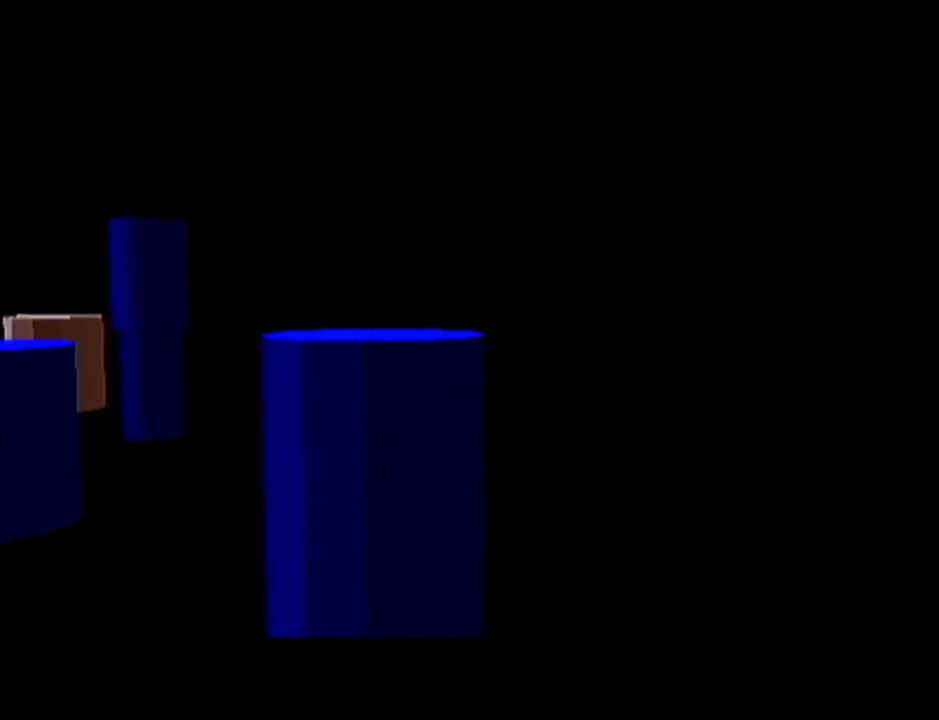
{"buttons": [], "left_stick": "up", "events": [[384, "A", "down"], [501, "A", "up"]]}
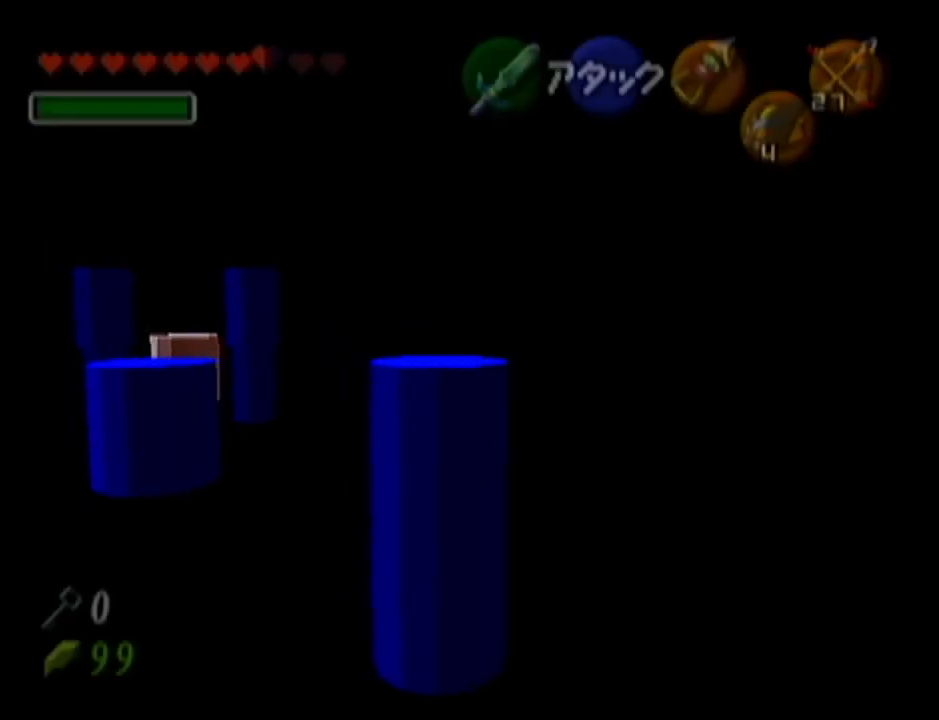
{"buttons": [], "left_stick": "up-left", "events": [[100, "left_stick", "center"], [417, "left_stick", "up-left"]]}
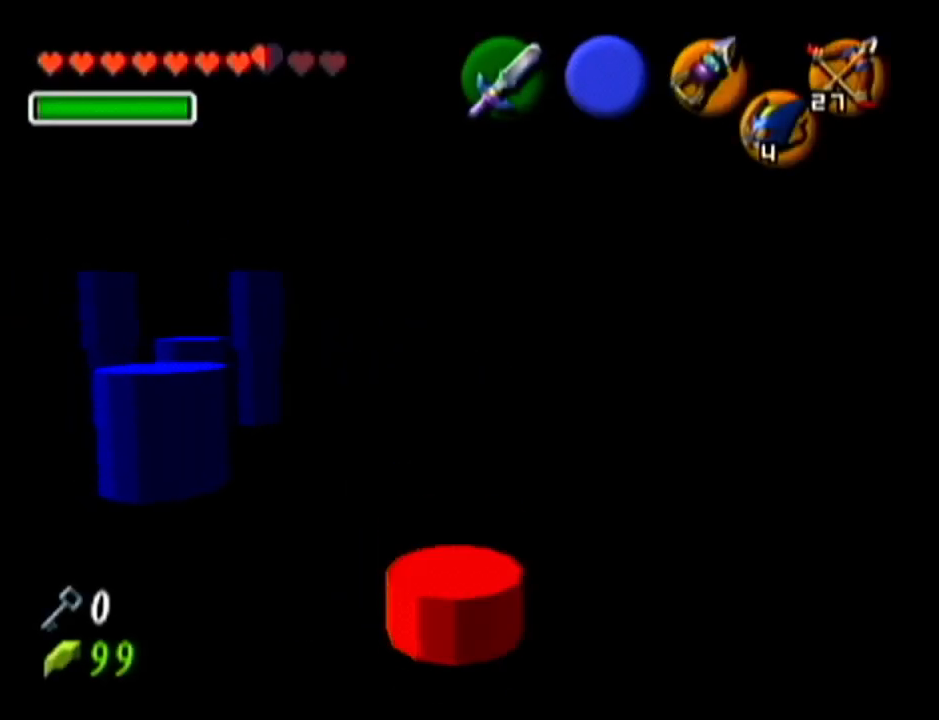
{"buttons": [], "left_stick": "up", "events": [[351, "left_stick", "up"]]}
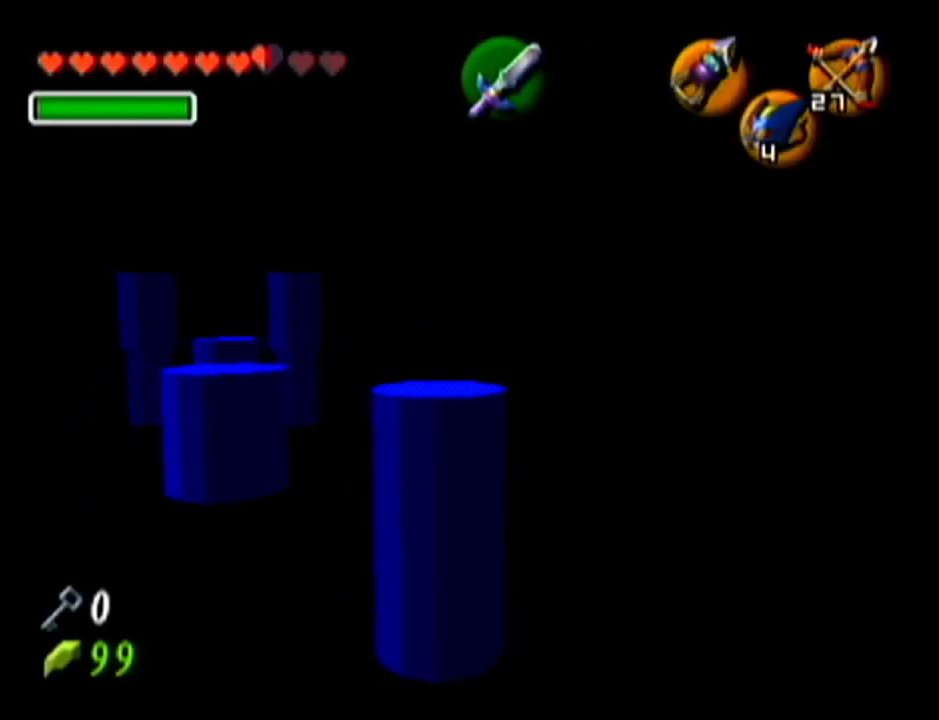
{"buttons": [], "left_stick": "up", "events": [[67, "A", "down"], [334, "A", "up"]]}
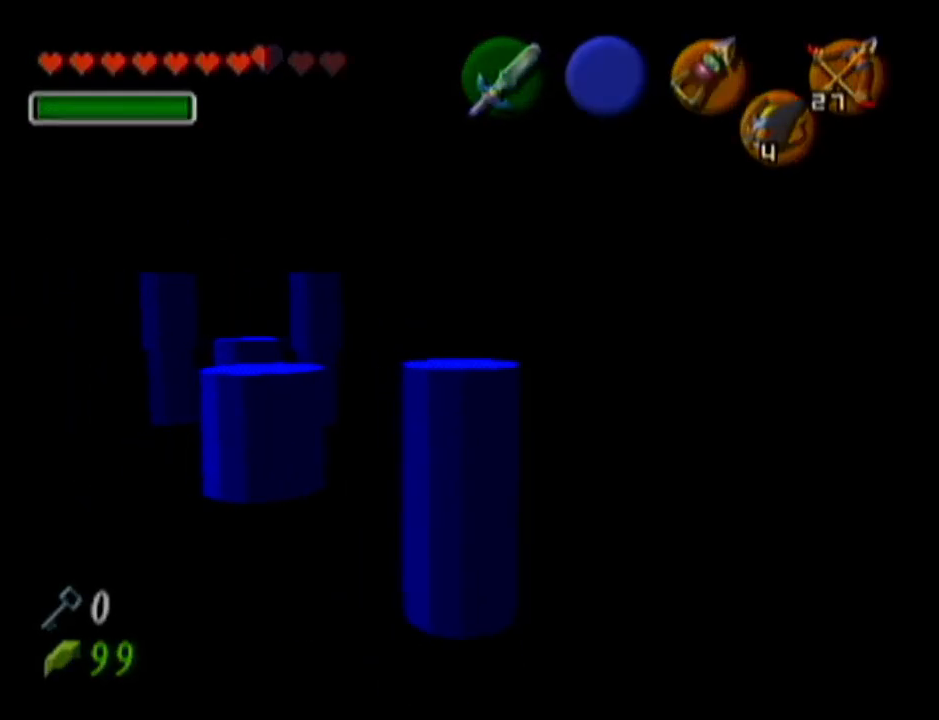
{"buttons": [], "left_stick": "center", "events": [[34, "left_stick", "center"]]}
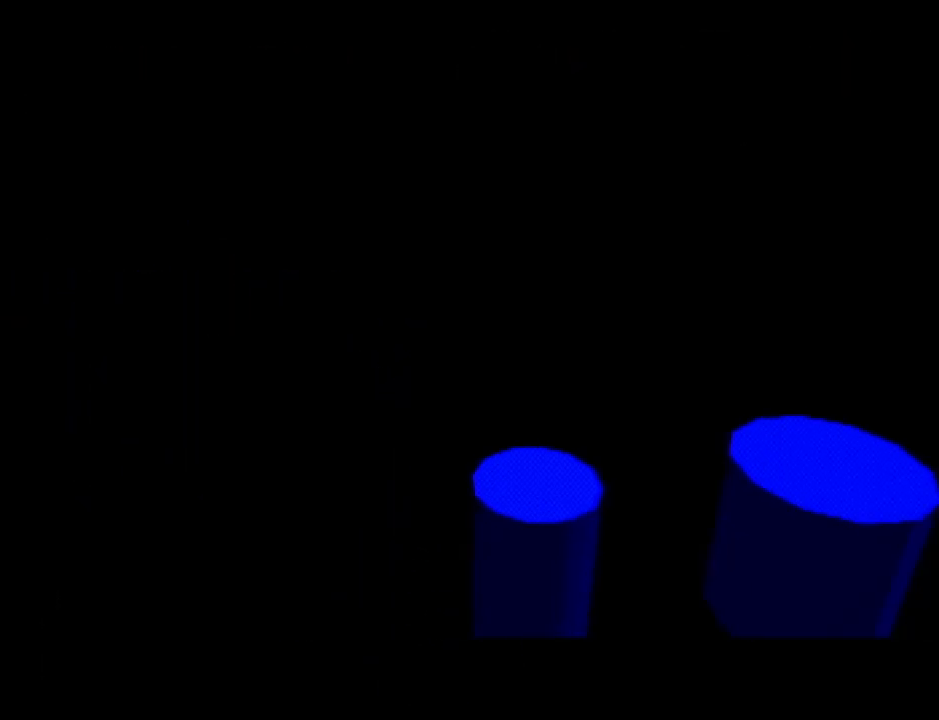
{"buttons": [], "left_stick": "center", "events": []}
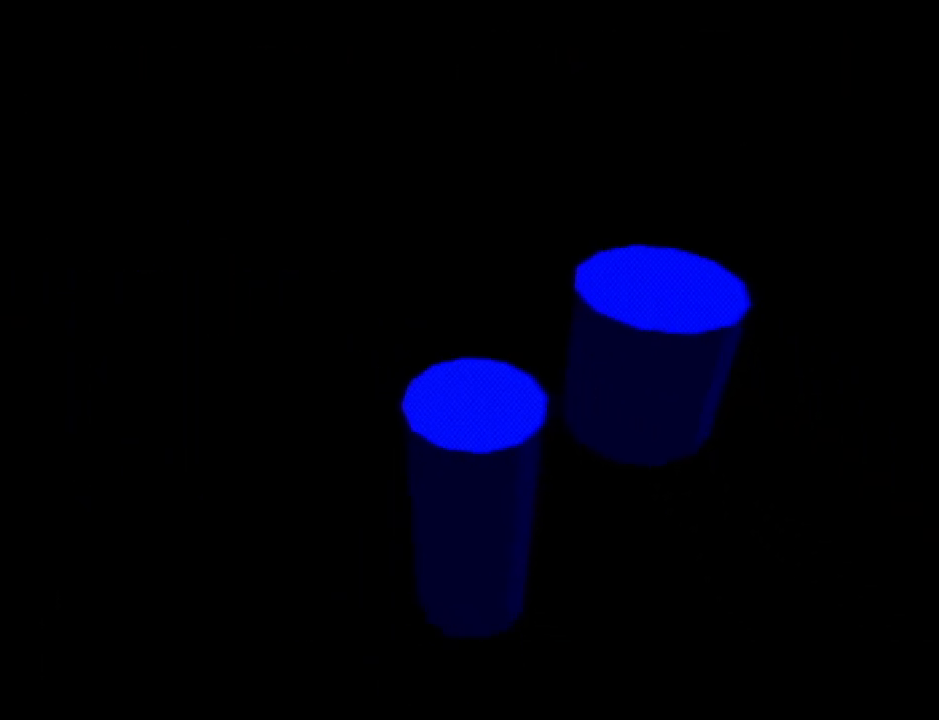
{"buttons": [], "left_stick": "up-left", "events": [[451, "left_stick", "up-left"]]}